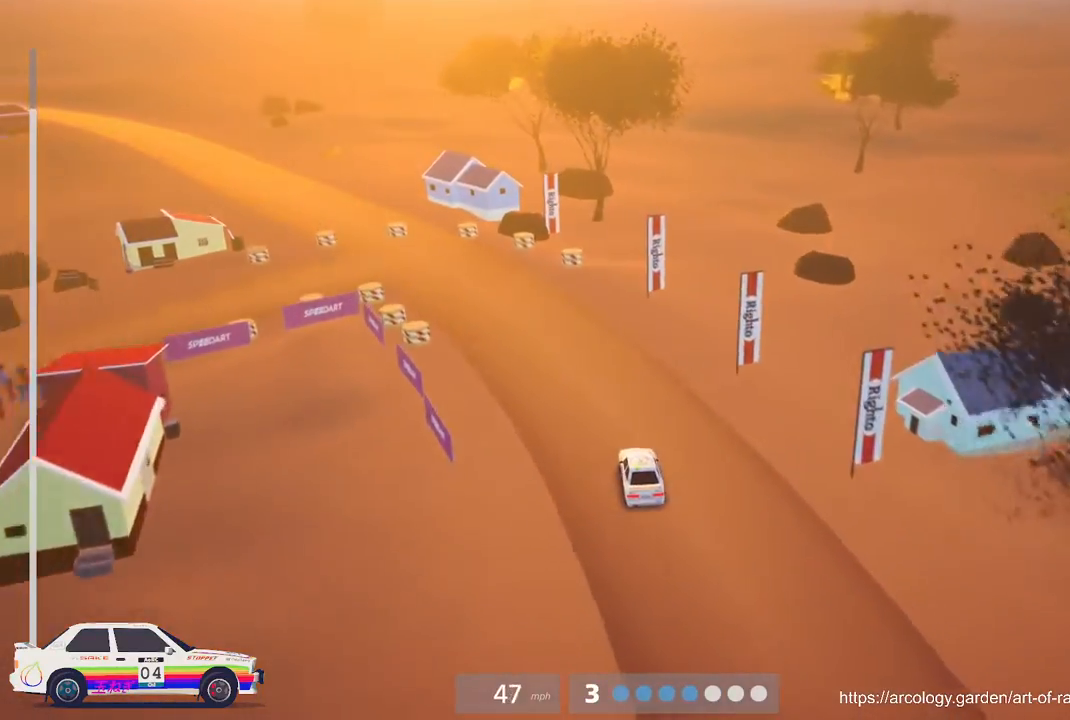
Gameplay with a controller (Xbox layout); each line is a JSON object with the inputs held at the frame after it. "events" lists button and stick changes between this image and that frame as [ms after this image, input, new state], when the widget could be followed in between. Not read: right_stick.
{"buttons": [], "left_stick": "left", "events": [[217, "L2", "up"], [350, "L3", "down"], [483, "L3", "up"]]}
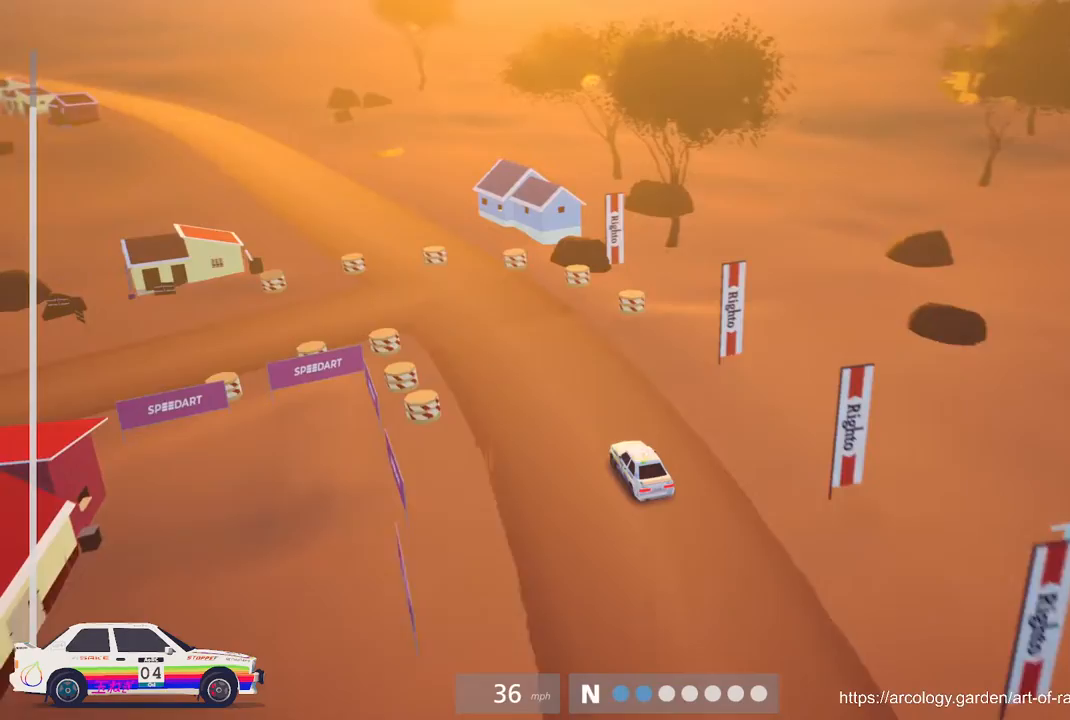
{"buttons": ["R2"], "left_stick": "center", "events": [[150, "left_stick", "center"], [250, "R2", "down"], [333, "left_stick", "right"], [500, "left_stick", "center"]]}
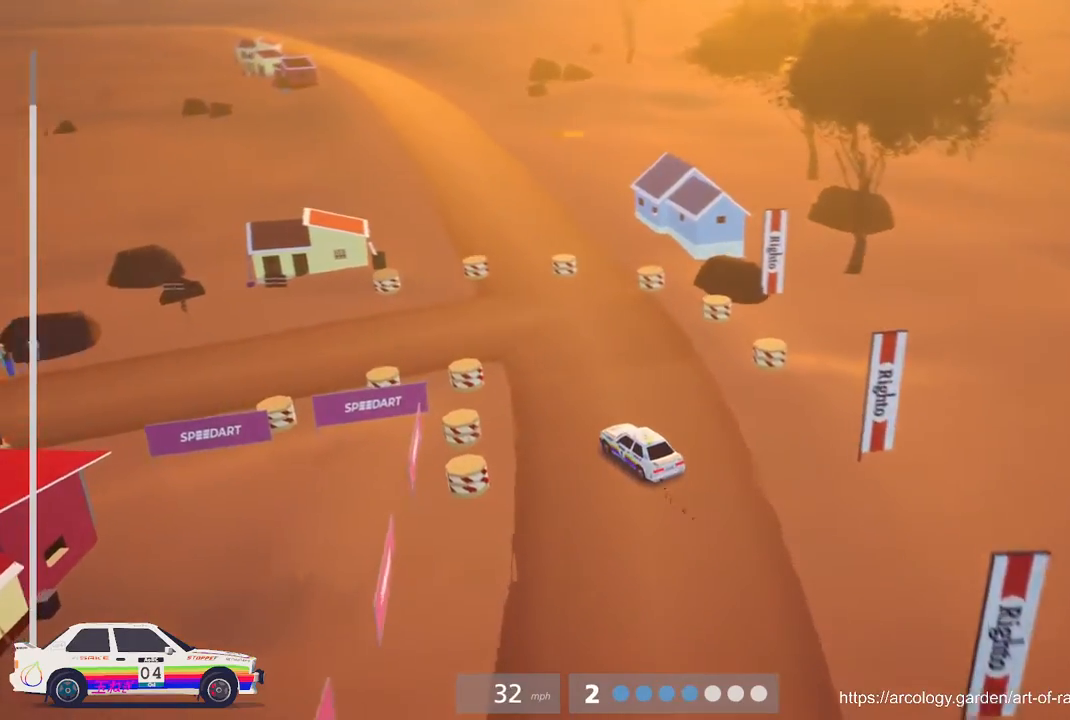
{"buttons": [], "left_stick": "left", "events": [[67, "R2", "up"], [150, "left_stick", "right"], [350, "left_stick", "left"]]}
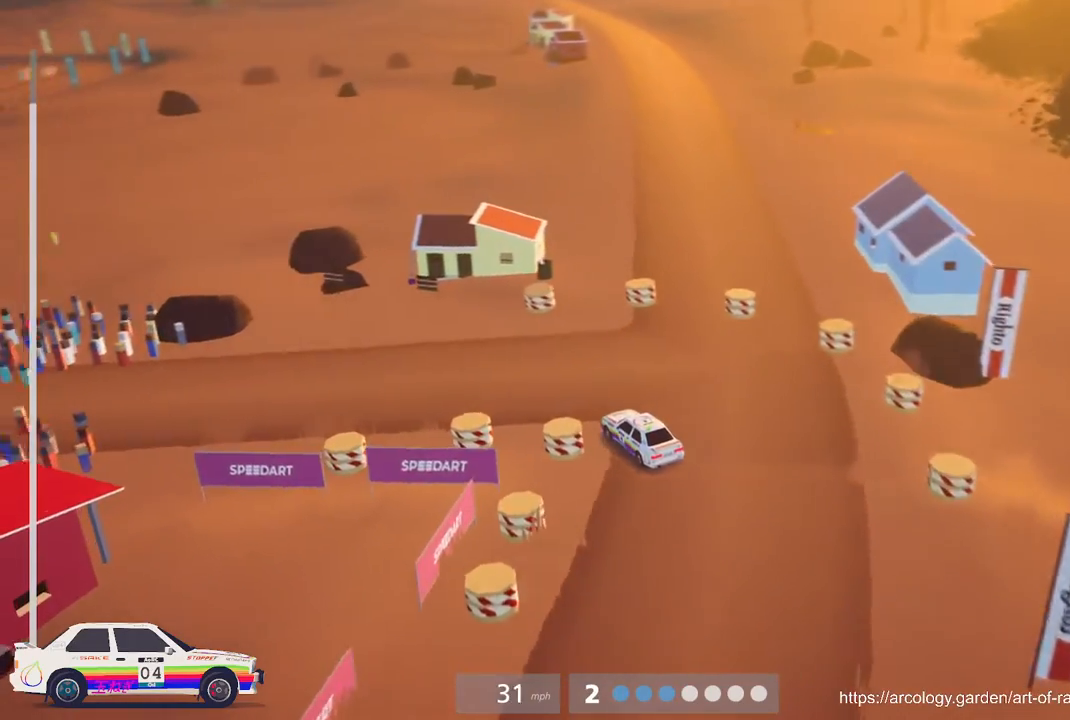
{"buttons": [], "left_stick": "left", "events": [[17, "L2", "down"], [133, "L2", "up"]]}
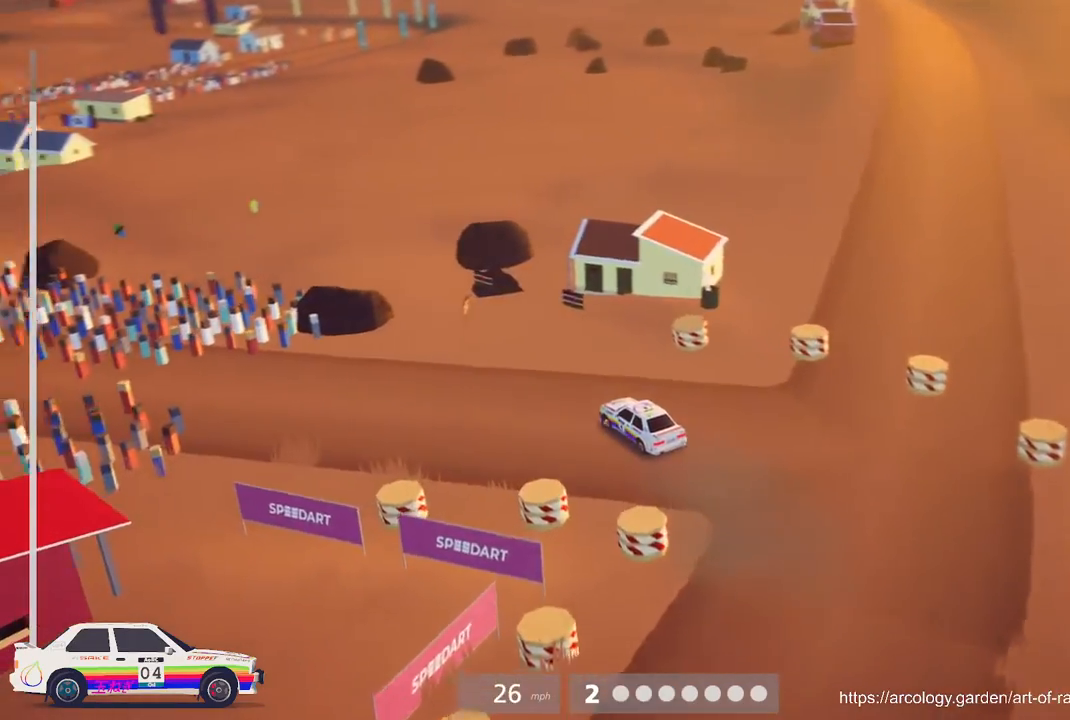
{"buttons": ["B", "R2"], "left_stick": "center", "events": [[150, "left_stick", "down-left"], [183, "R2", "down"], [300, "left_stick", "center"], [500, "B", "down"]]}
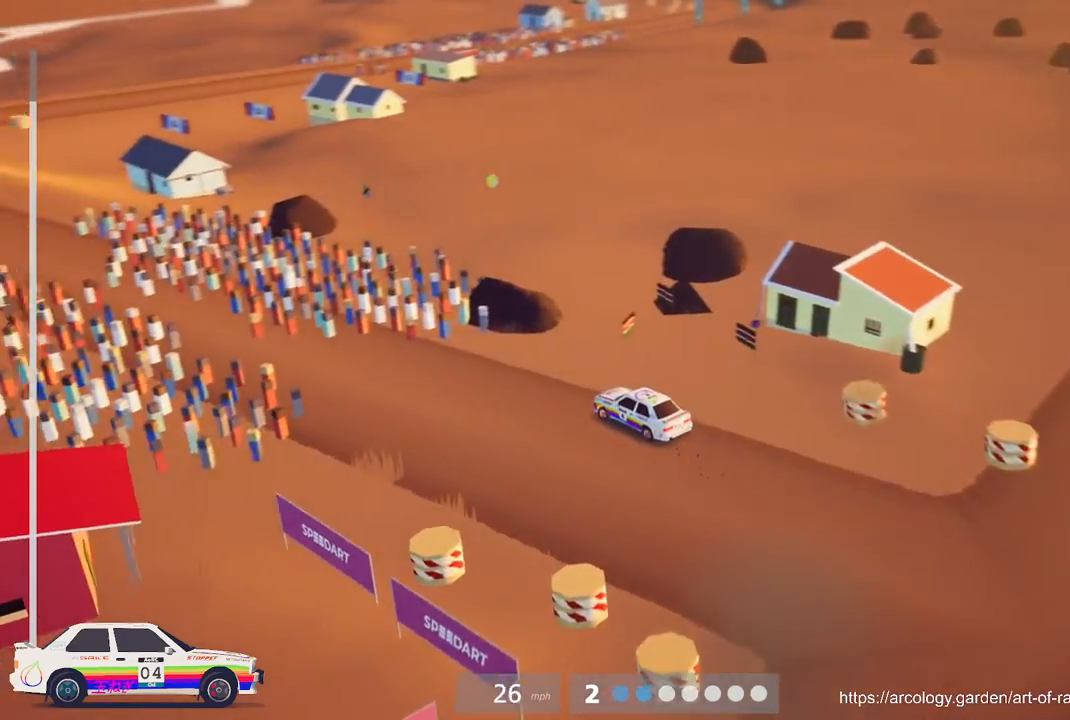
{"buttons": ["Y", "R2"], "left_stick": "right", "events": [[133, "B", "up"], [433, "left_stick", "right"], [467, "Y", "down"]]}
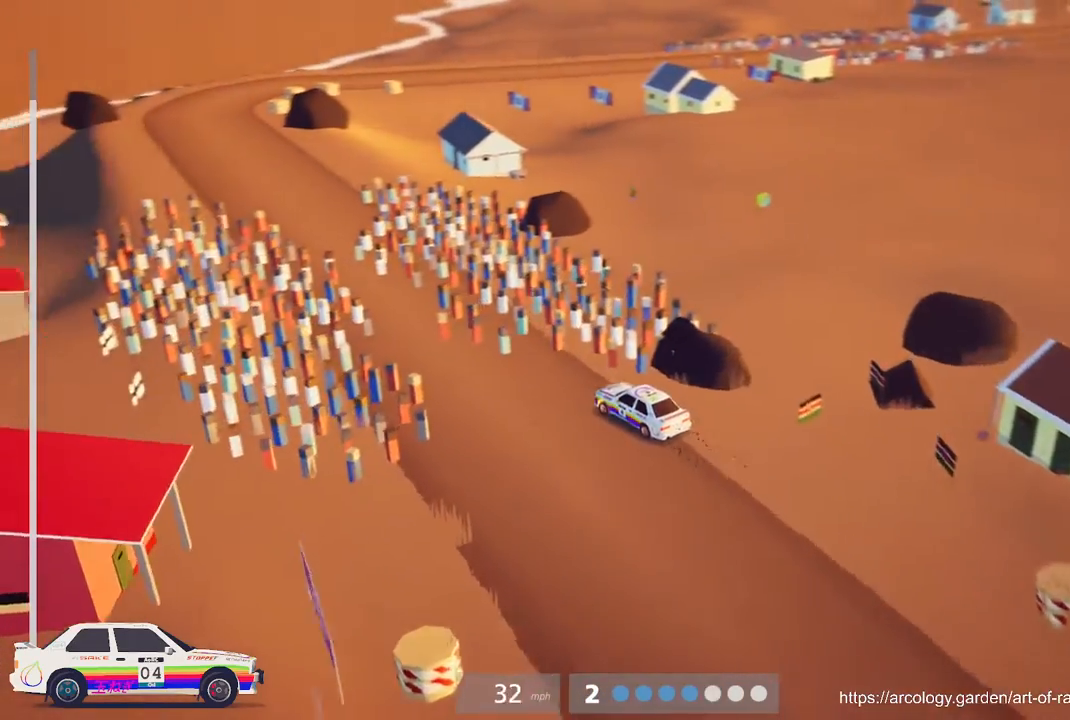
{"buttons": ["R2"], "left_stick": "center", "events": [[67, "Y", "up"], [117, "left_stick", "center"], [200, "Y", "down"], [283, "Y", "up"], [367, "Y", "down"], [483, "Y", "up"]]}
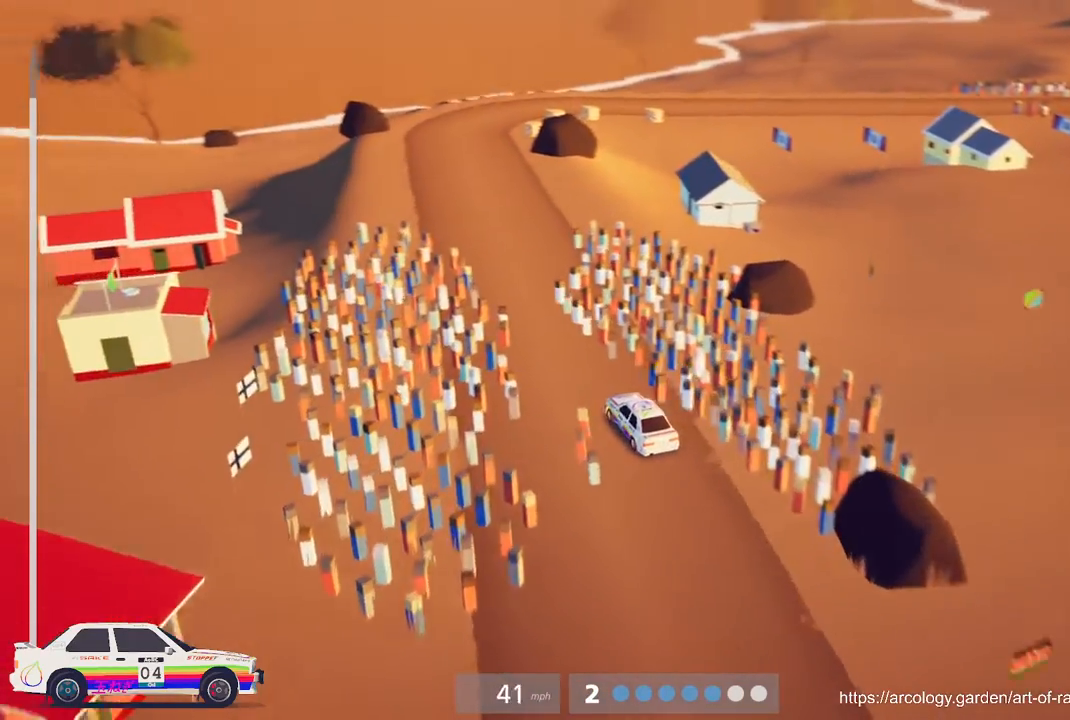
{"buttons": ["R2"], "left_stick": "right", "events": [[500, "left_stick", "right"]]}
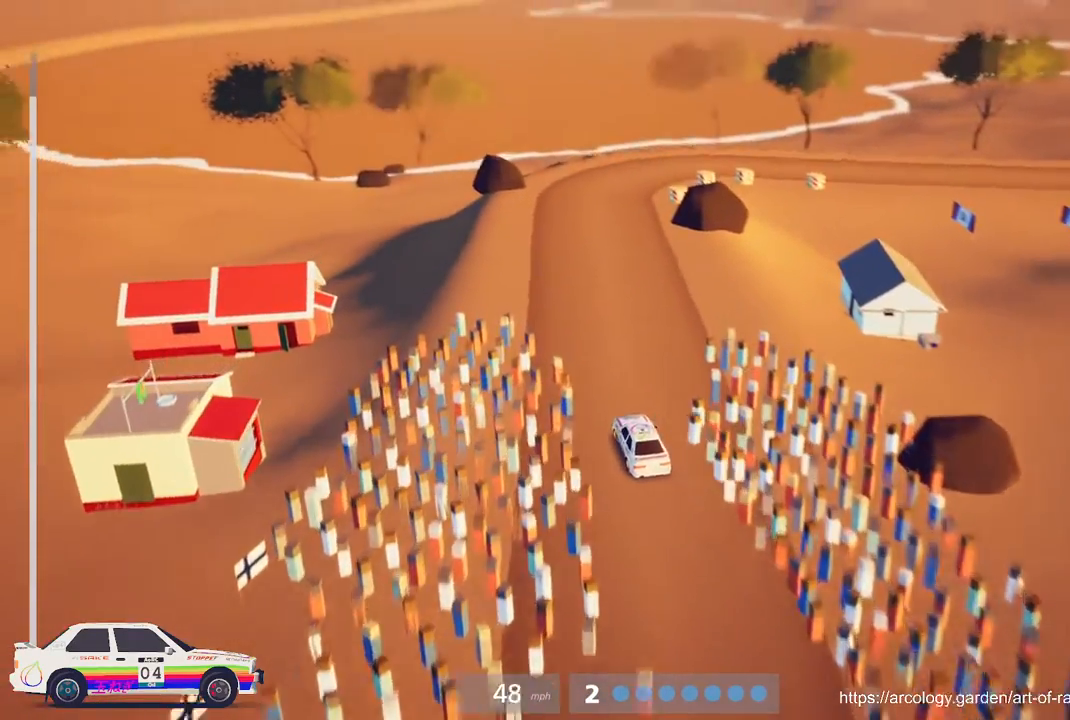
{"buttons": [], "left_stick": "center", "events": [[183, "left_stick", "center"], [433, "R2", "up"]]}
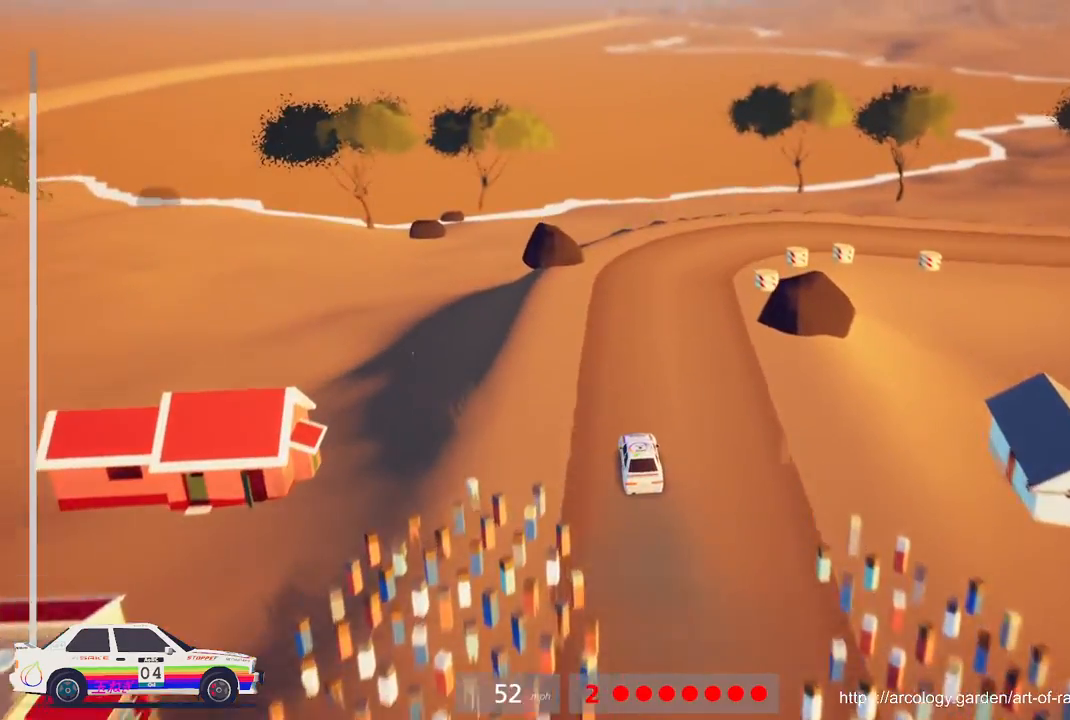
{"buttons": ["L2"], "left_stick": "right", "events": [[67, "left_stick", "right"], [200, "L2", "down"]]}
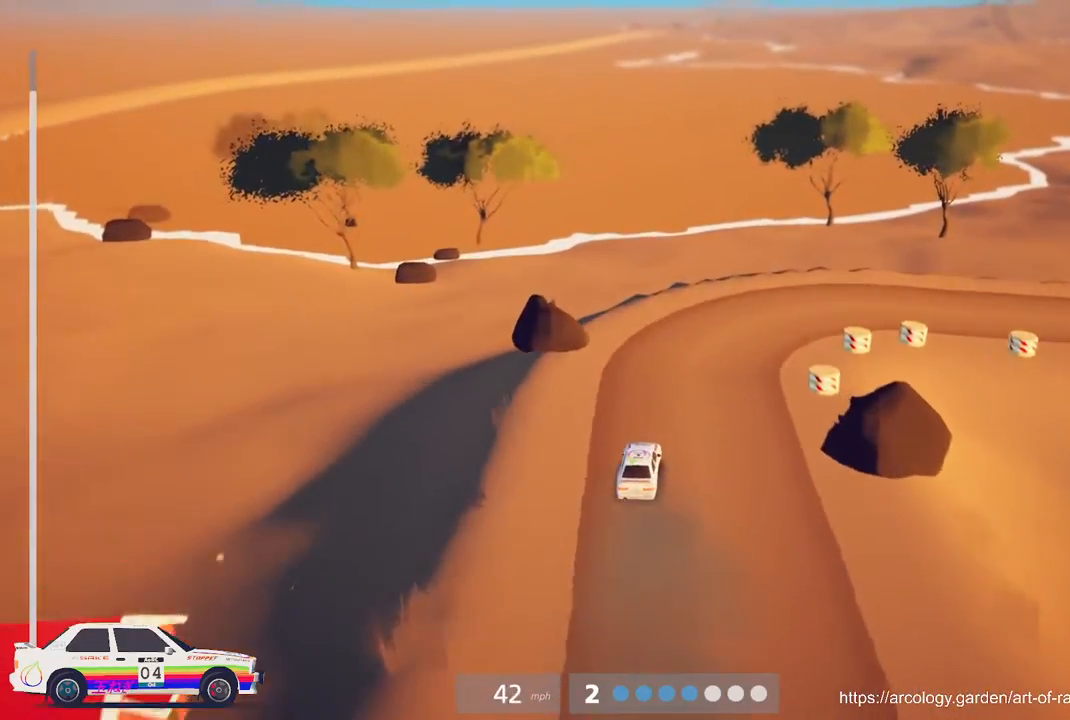
{"buttons": [], "left_stick": "center", "events": [[167, "L2", "up"], [183, "left_stick", "center"]]}
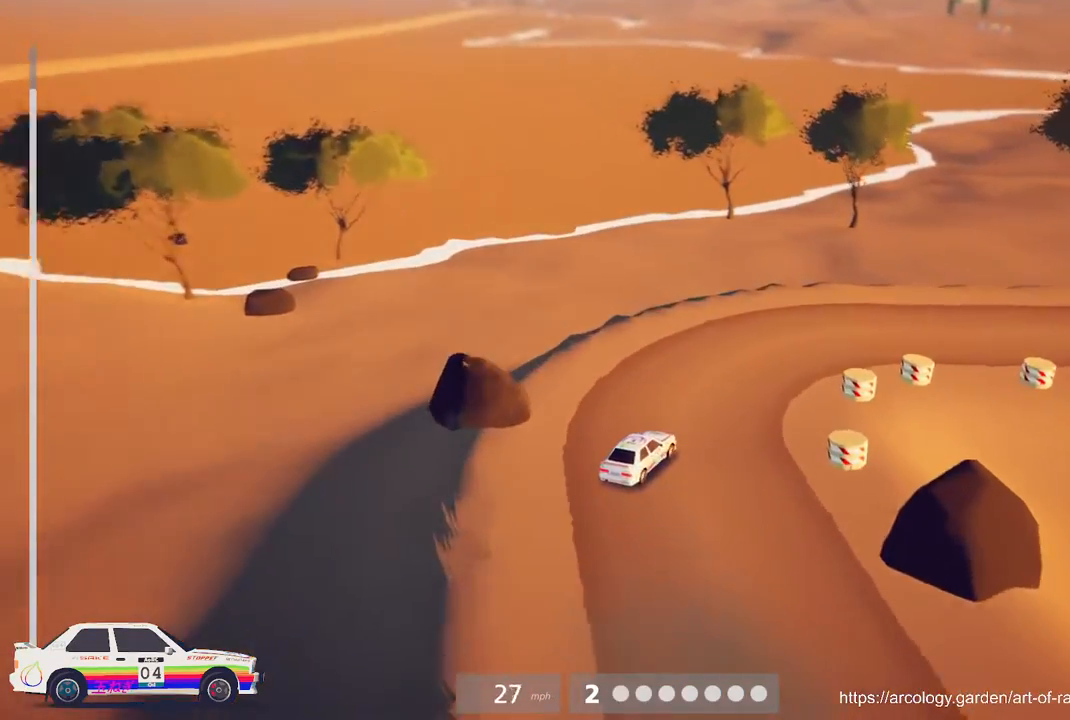
{"buttons": ["R2"], "left_stick": "center", "events": [[33, "R2", "down"], [367, "B", "down"], [500, "B", "up"]]}
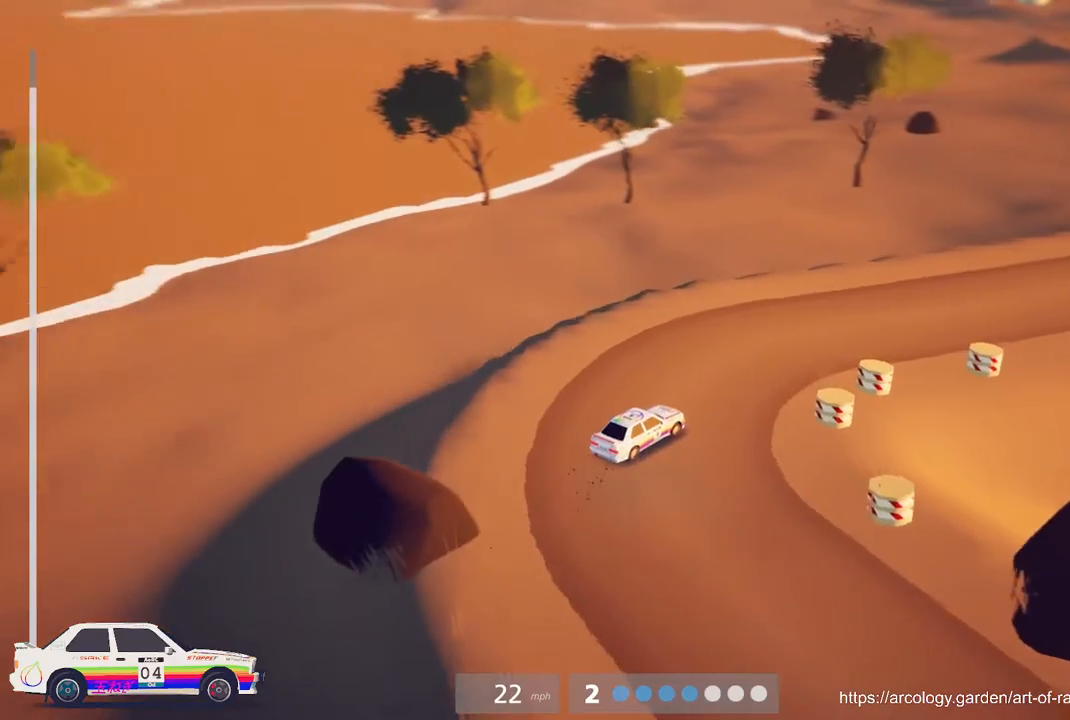
{"buttons": ["R2"], "left_stick": "center", "events": [[83, "R2", "up"], [250, "R2", "down"]]}
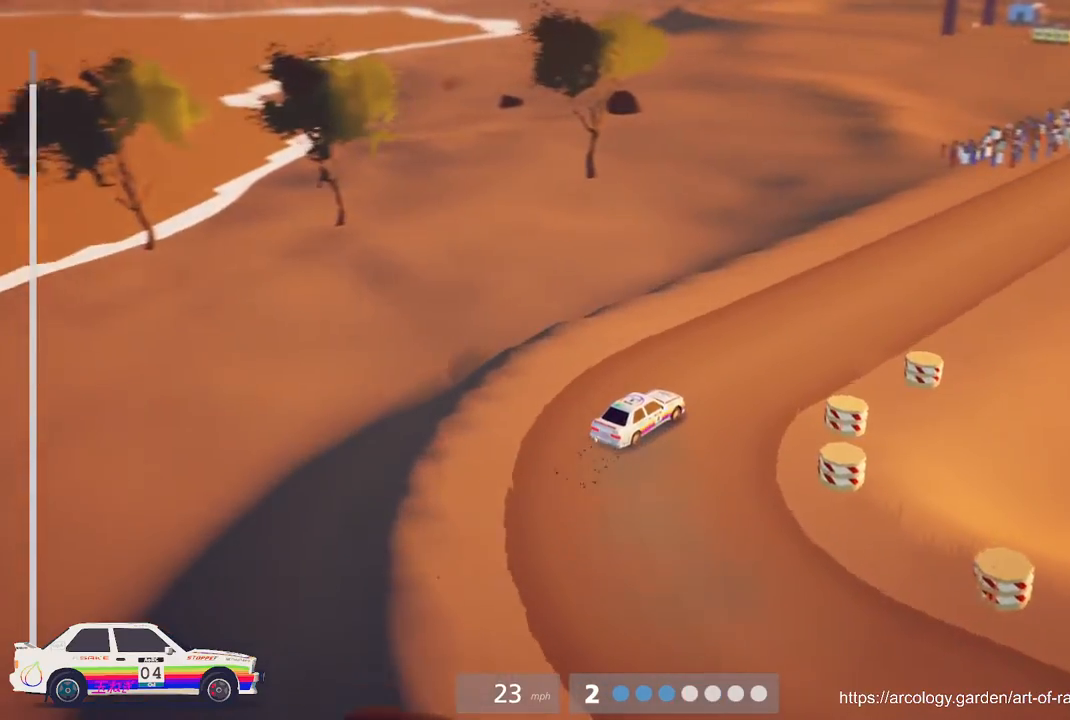
{"buttons": ["R2"], "left_stick": "center", "events": [[50, "B", "down"], [83, "left_stick", "right"], [183, "B", "up"], [200, "left_stick", "center"]]}
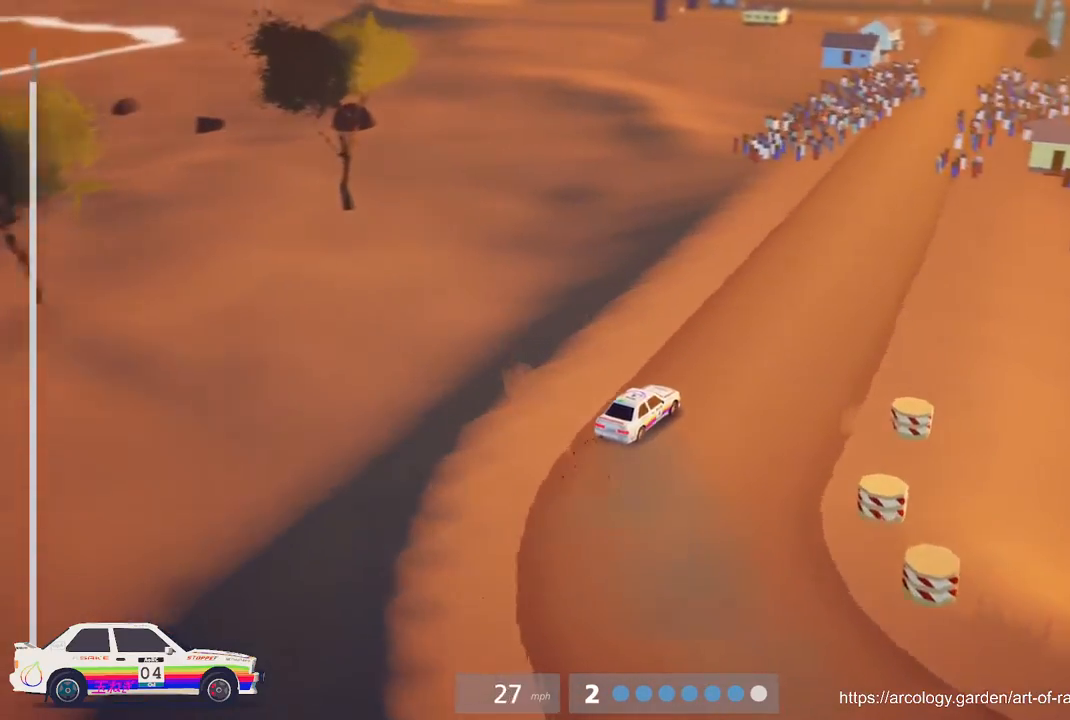
{"buttons": ["R2"], "left_stick": "center", "events": [[33, "left_stick", "left"], [283, "left_stick", "center"]]}
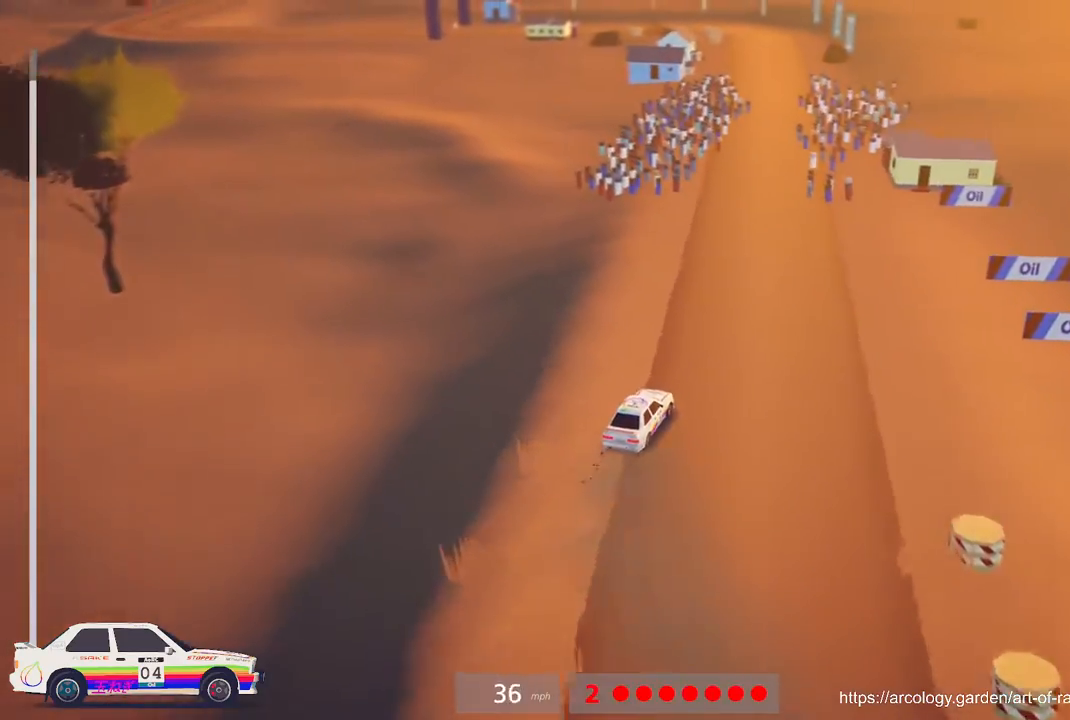
{"buttons": ["R2"], "left_stick": "left", "events": [[67, "R2", "up"], [133, "R2", "down"], [417, "left_stick", "left"]]}
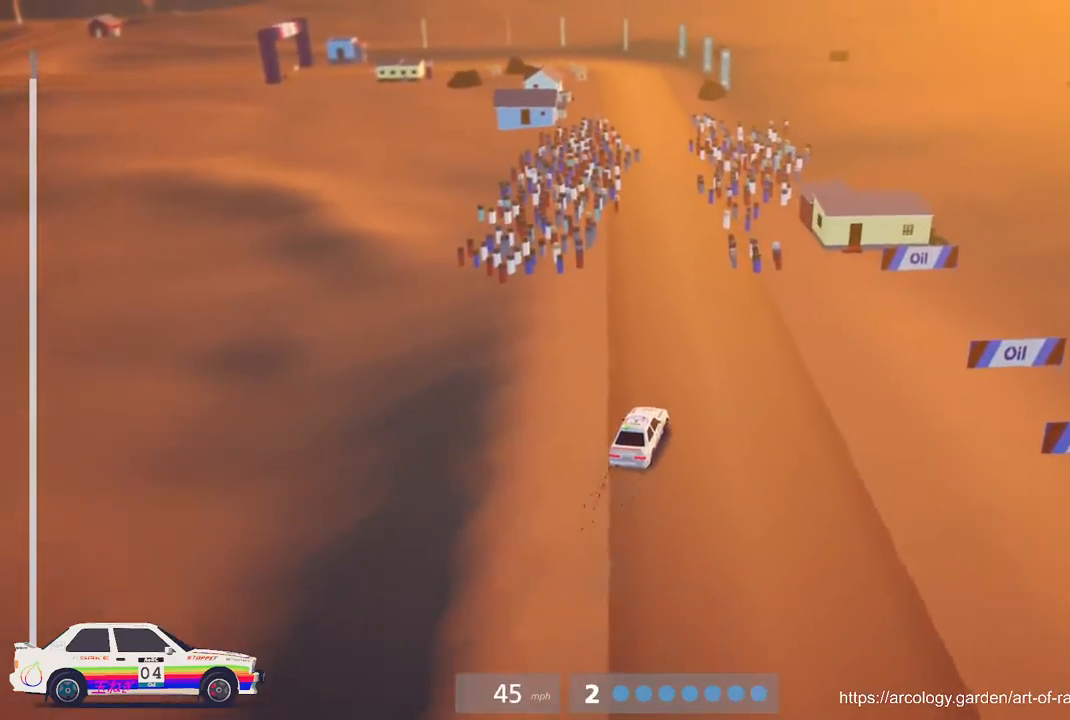
{"buttons": ["R2"], "left_stick": "center", "events": [[217, "R3", "down"], [250, "left_stick", "center"], [317, "R3", "up"]]}
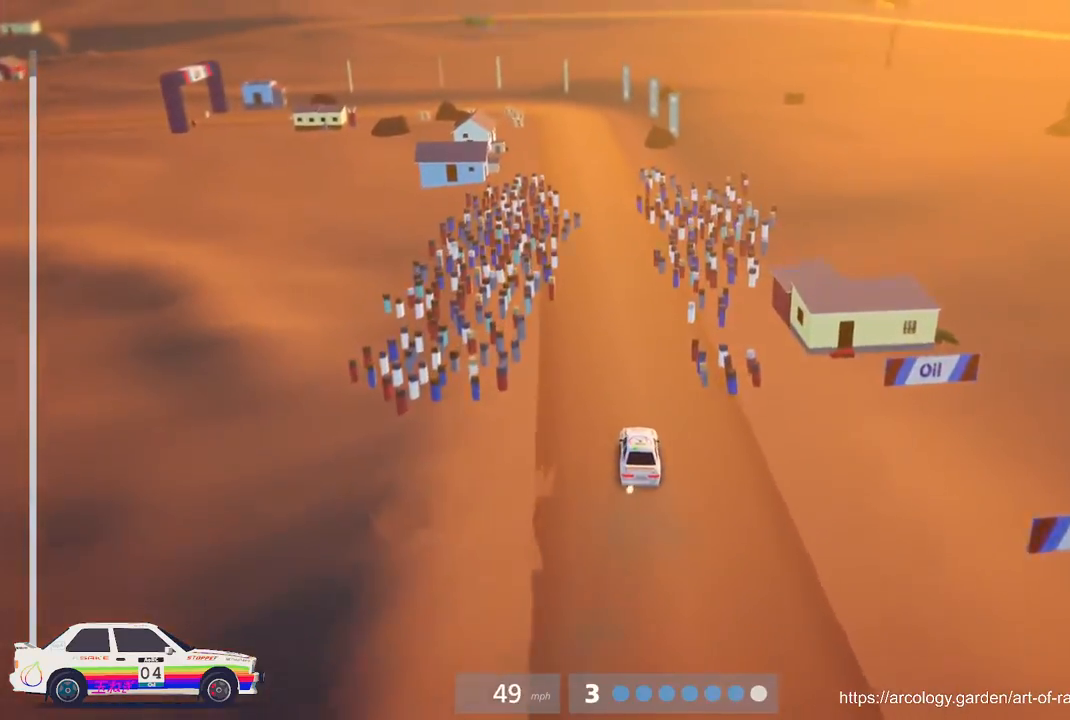
{"buttons": ["R2"], "left_stick": "center", "events": [[17, "B", "down"], [100, "B", "up"]]}
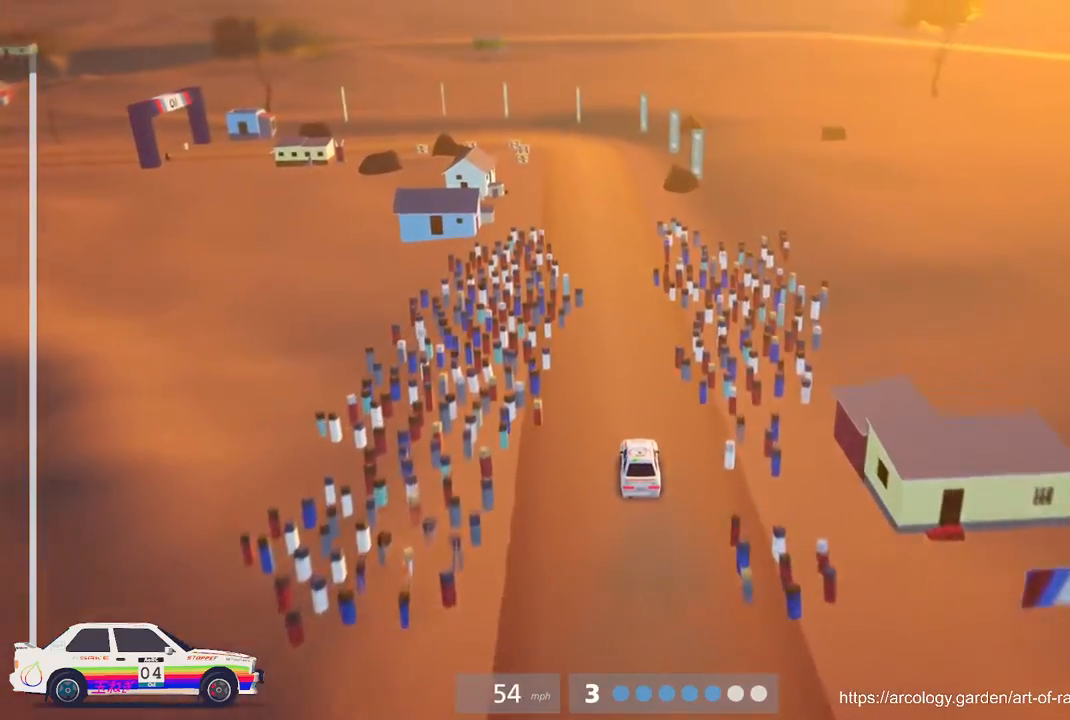
{"buttons": ["R2"], "left_stick": "center", "events": []}
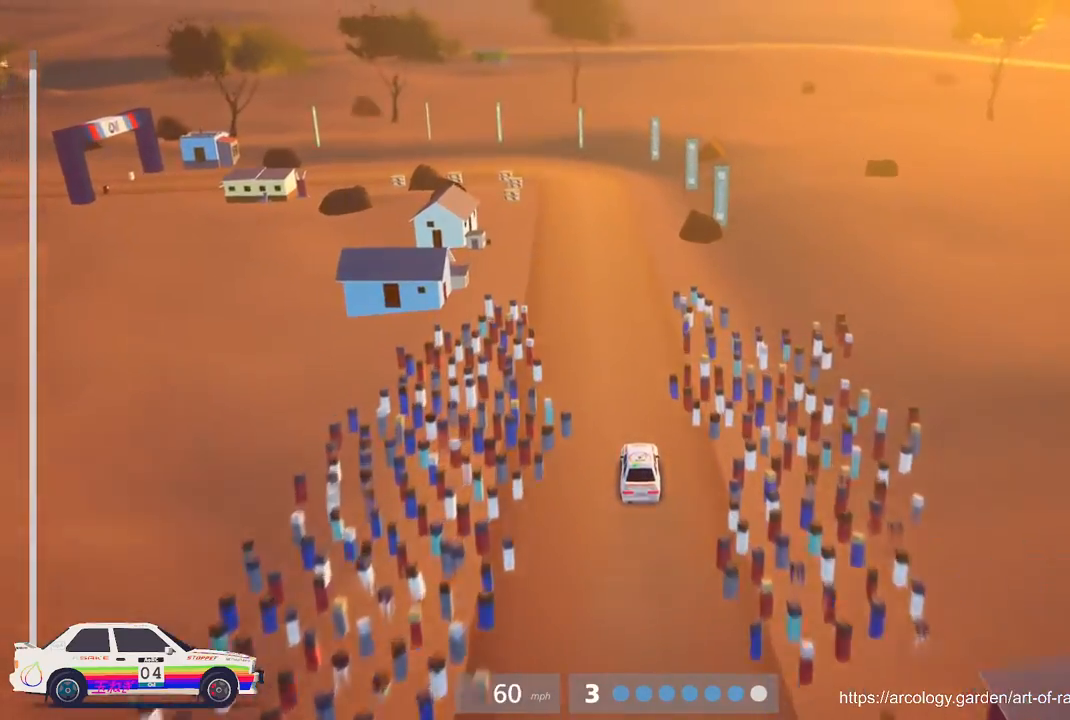
{"buttons": ["R2"], "left_stick": "center", "events": [[167, "left_stick", "left"], [367, "left_stick", "center"]]}
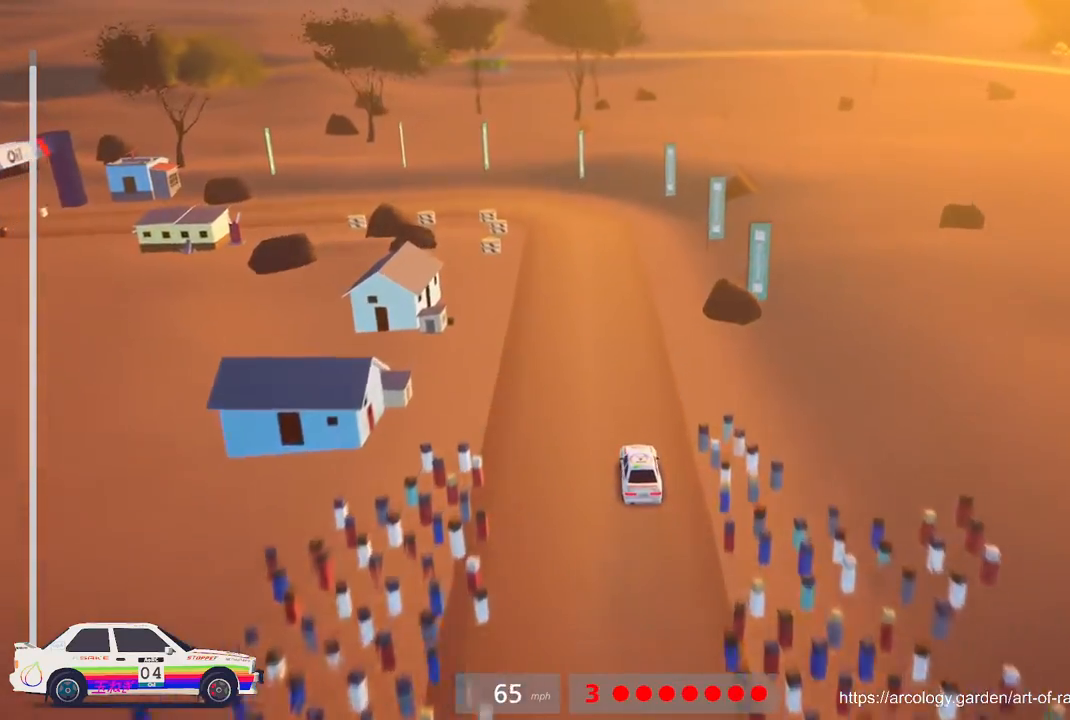
{"buttons": ["L2", "L3"], "left_stick": "left", "events": [[200, "R2", "up"], [317, "L2", "down"], [350, "left_stick", "left"], [500, "L3", "down"]]}
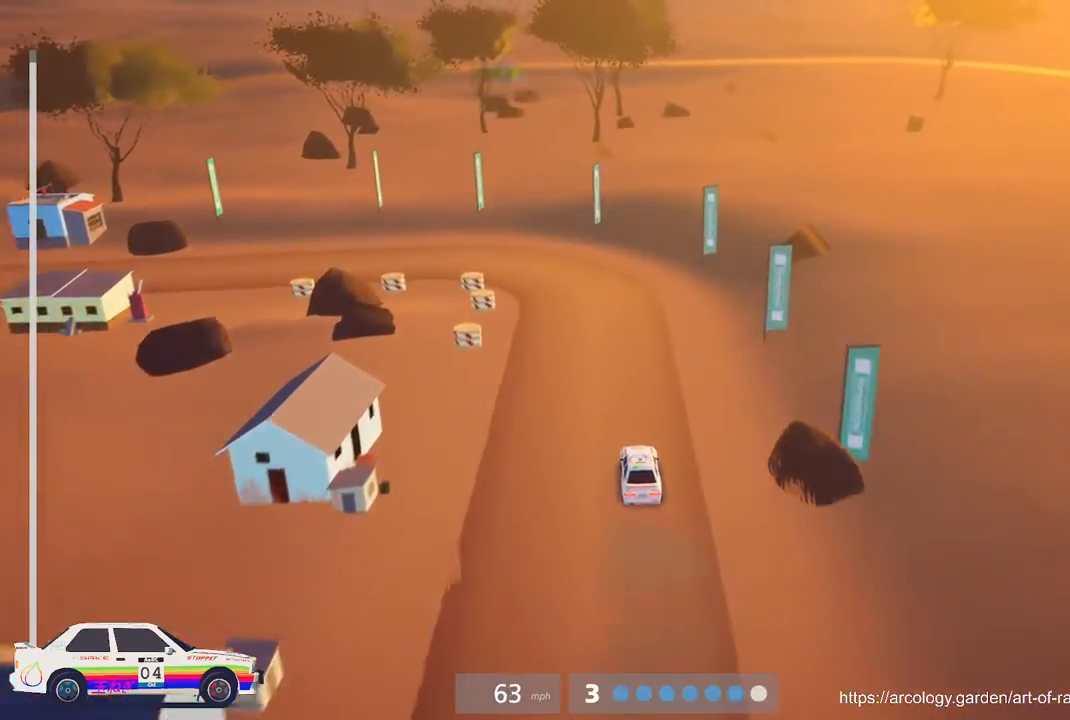
{"buttons": ["L2"], "left_stick": "center", "events": [[167, "L3", "up"], [283, "left_stick", "center"]]}
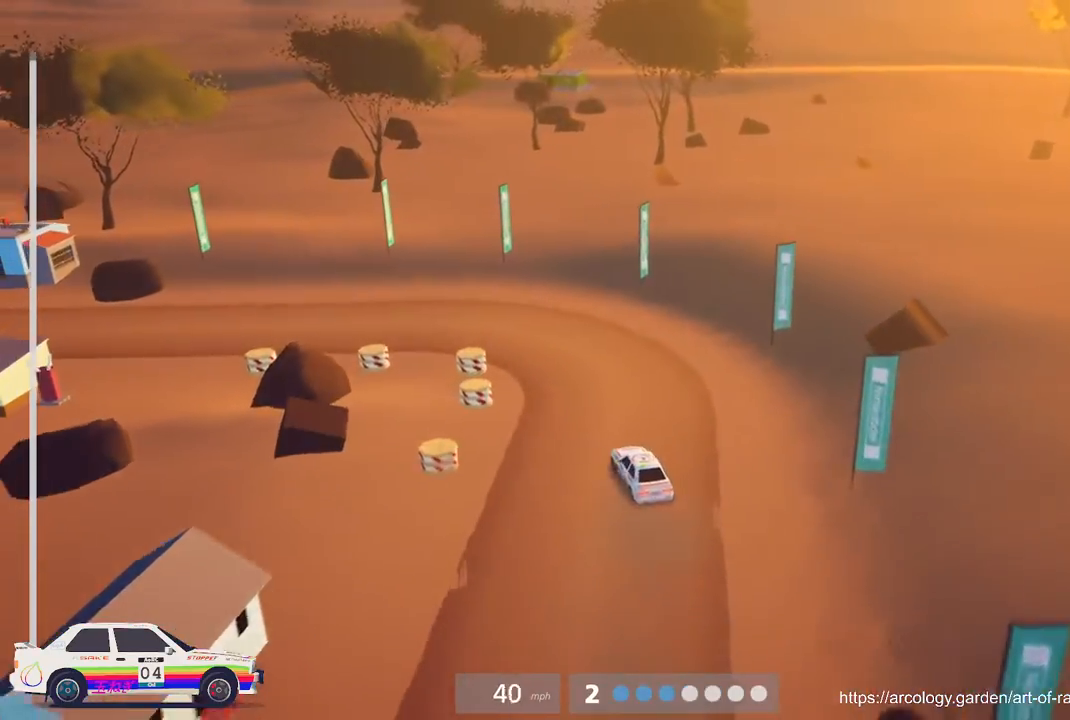
{"buttons": [], "left_stick": "center", "events": [[67, "L2", "up"], [183, "left_stick", "left"], [450, "left_stick", "center"]]}
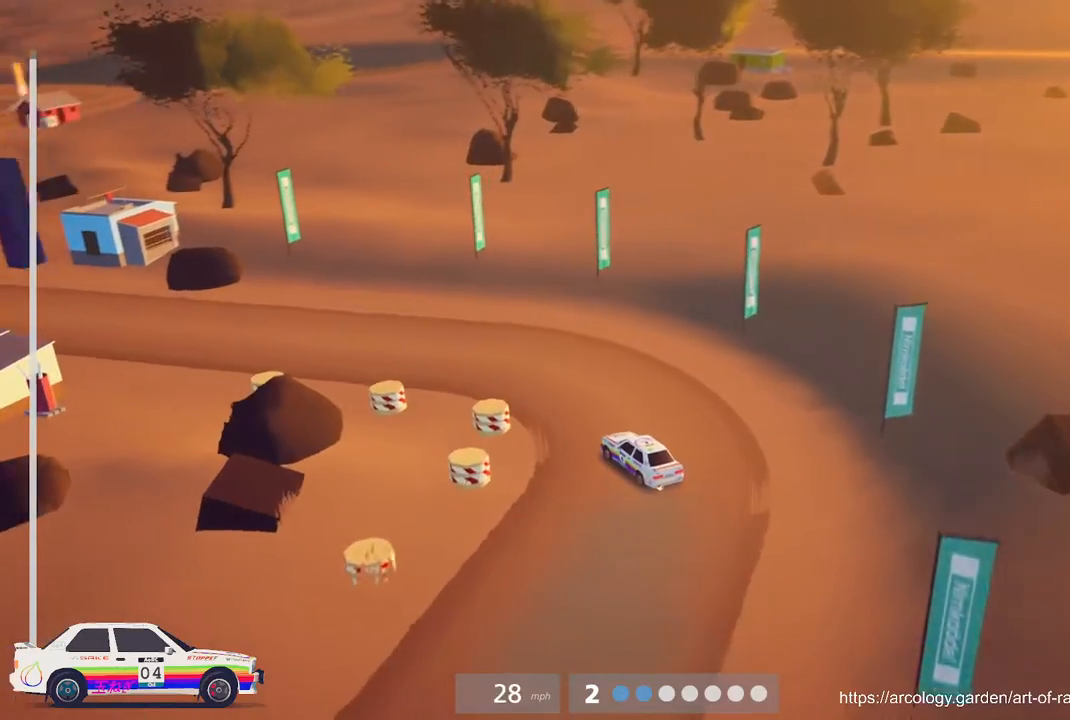
{"buttons": ["R2"], "left_stick": "center", "events": [[117, "left_stick", "left"], [300, "R2", "down"], [350, "left_stick", "center"]]}
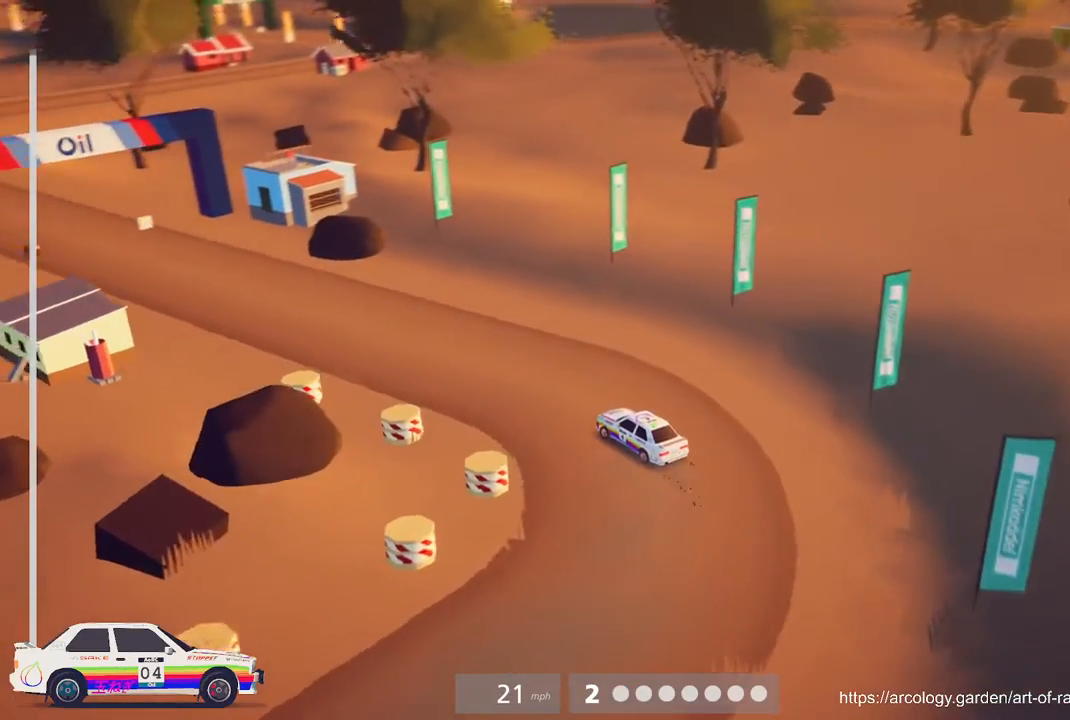
{"buttons": ["R2"], "left_stick": "center", "events": [[33, "B", "down"], [183, "B", "up"]]}
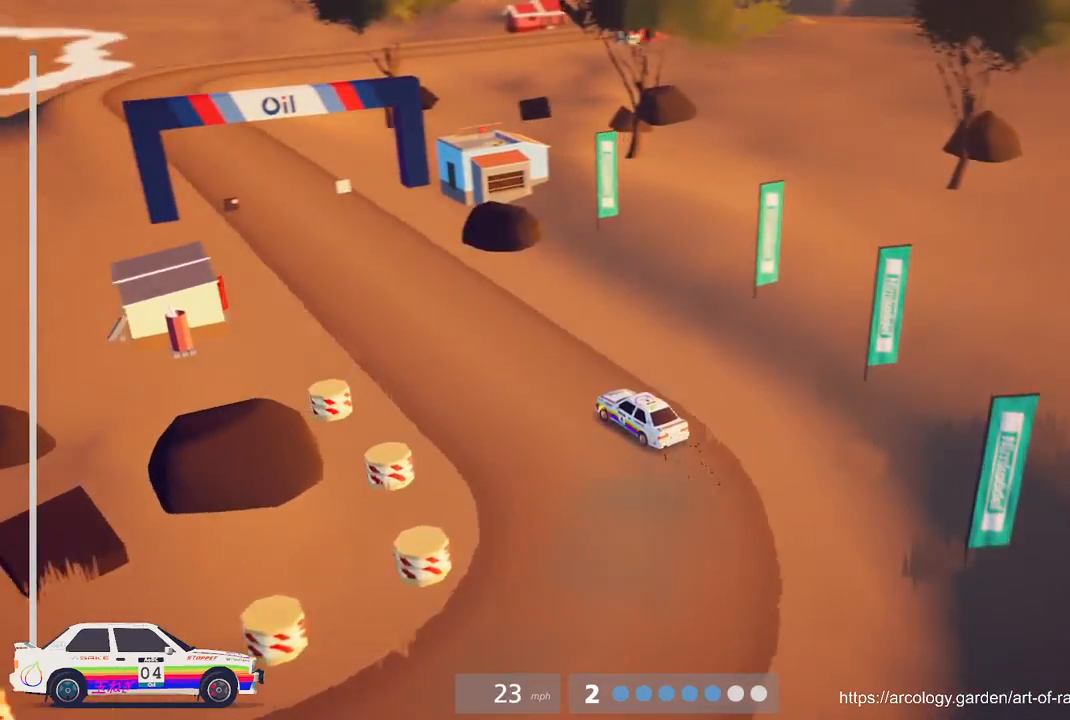
{"buttons": ["R2"], "left_stick": "center", "events": [[117, "R2", "up"], [200, "R2", "down"]]}
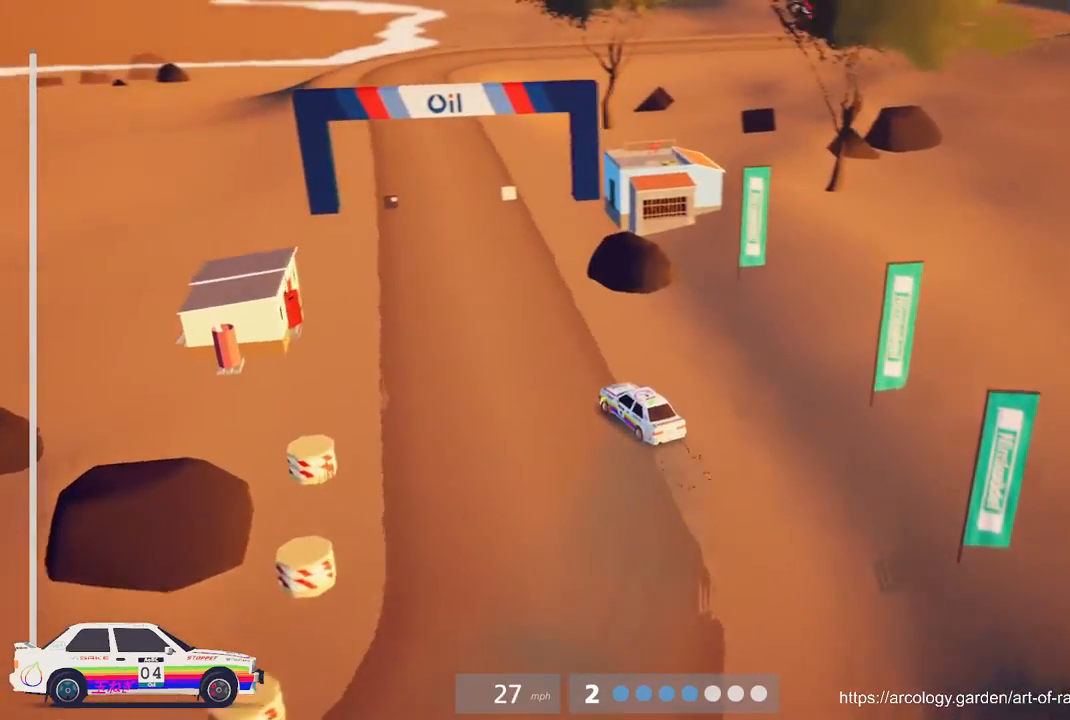
{"buttons": ["R2"], "left_stick": "right", "events": [[250, "left_stick", "right"]]}
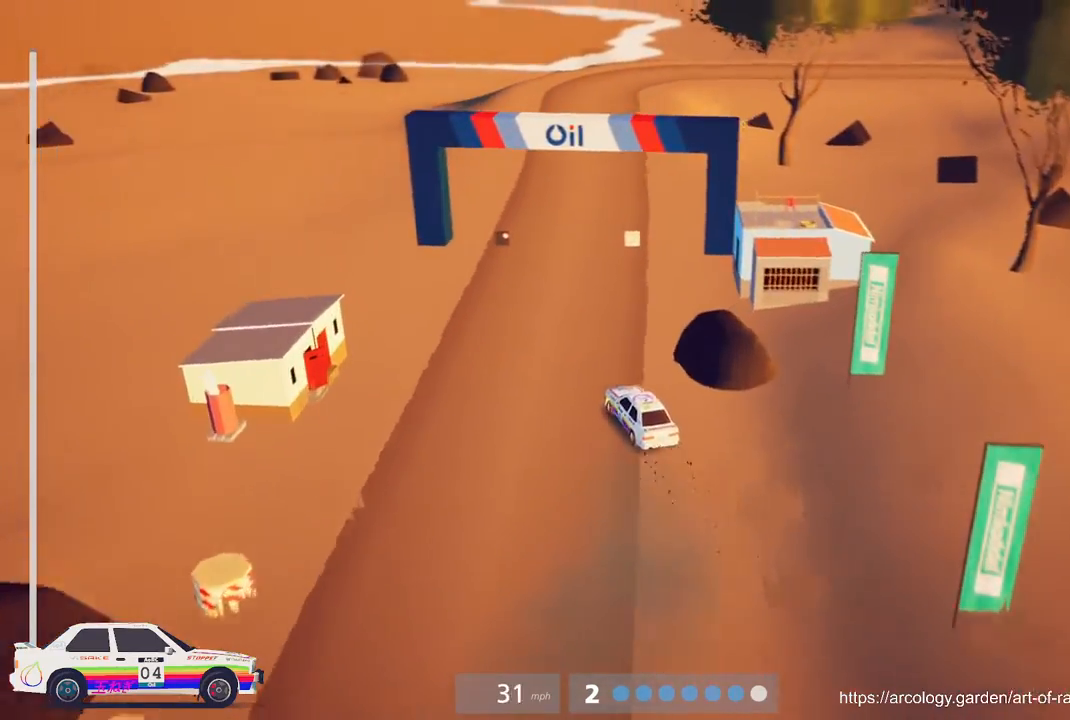
{"buttons": ["R2"], "left_stick": "center", "events": [[200, "left_stick", "center"]]}
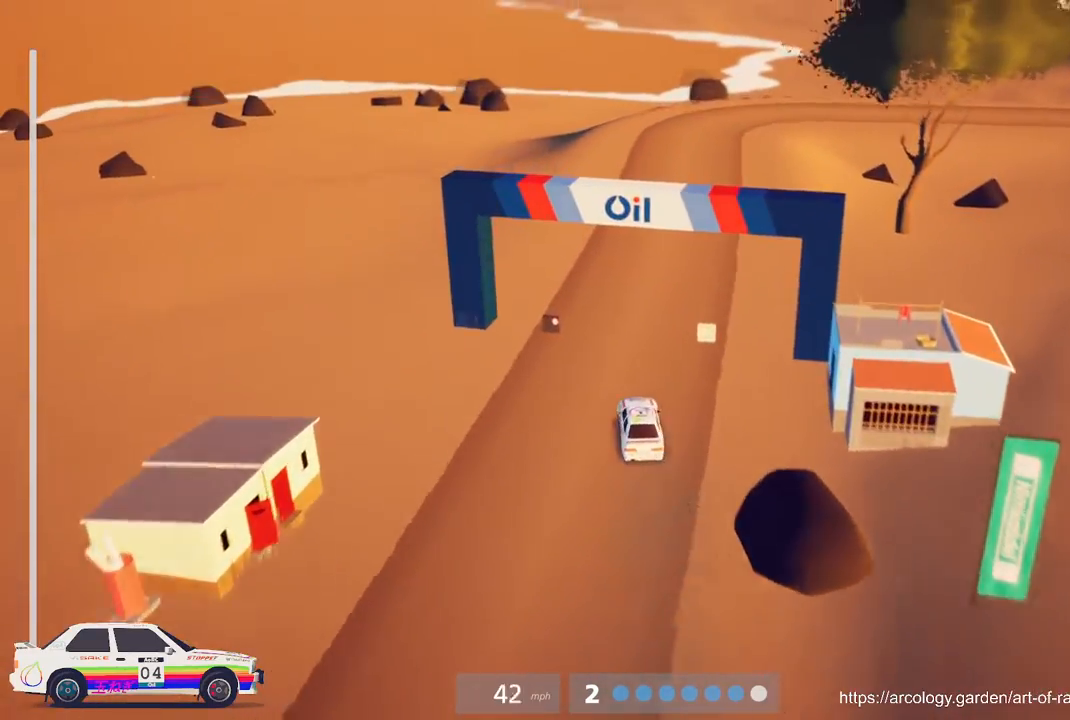
{"buttons": [], "left_stick": "center", "events": [[50, "left_stick", "right"], [317, "R2", "up"], [350, "left_stick", "center"]]}